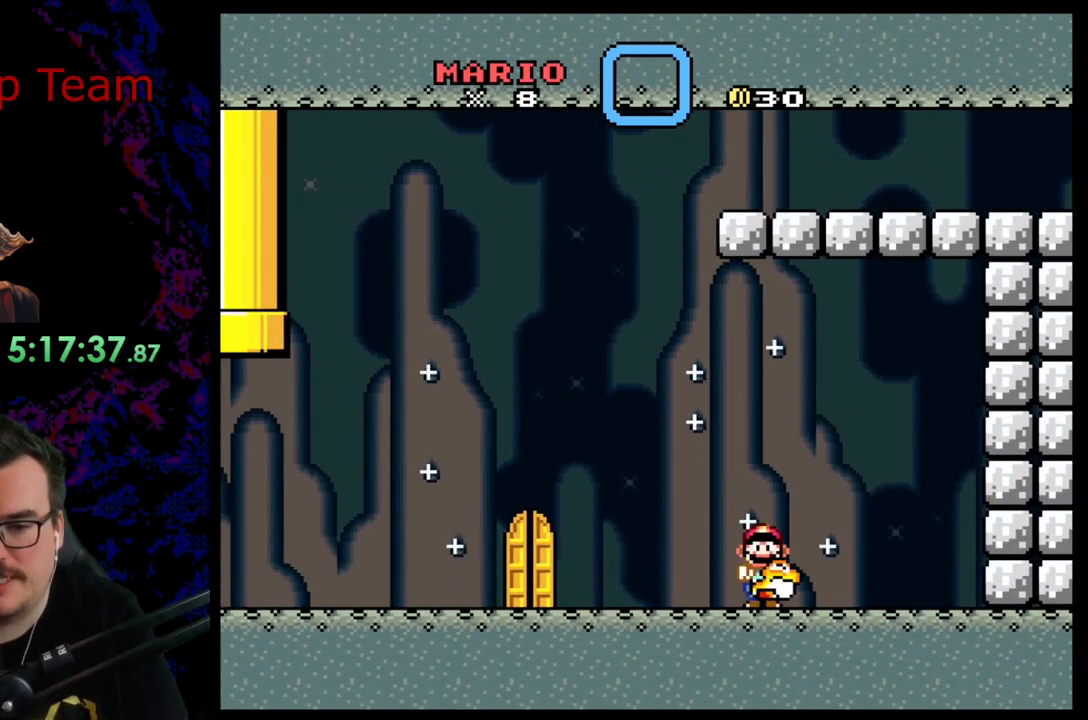
Gameplay with a controller (Nintendo layout); each line is a JSON object with the inputs held at the frame after it. "events" lists button and stick changes between this image and that frame as [ms after this image, input, new state], when the widget could be followed in between. Not read: L3 R3 SELECT.
{"buttons": ["Y", "DPAD_LEFT"], "events": [[50, "DPAD_UP", "down"], [83, "Y", "up"], [267, "Y", "down"], [283, "DPAD_LEFT", "down"], [283, "DPAD_UP", "up"]]}
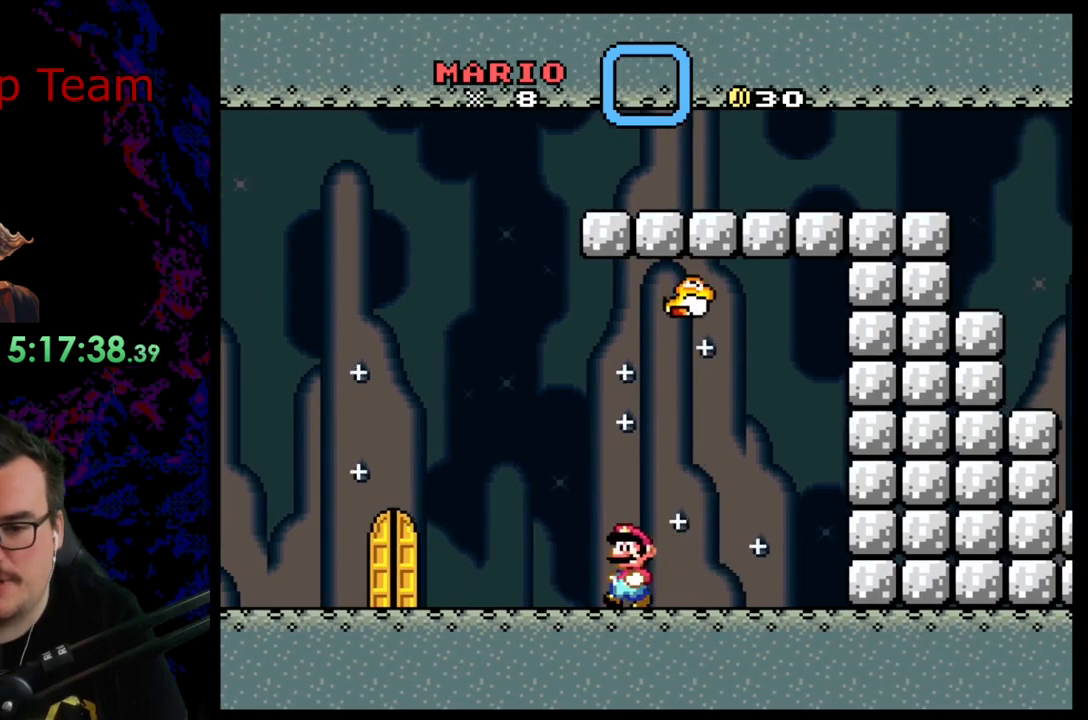
{"buttons": ["Y", "DPAD_RIGHT"], "events": [[17, "B", "down"], [100, "B", "up"], [383, "DPAD_LEFT", "up"], [450, "DPAD_RIGHT", "down"]]}
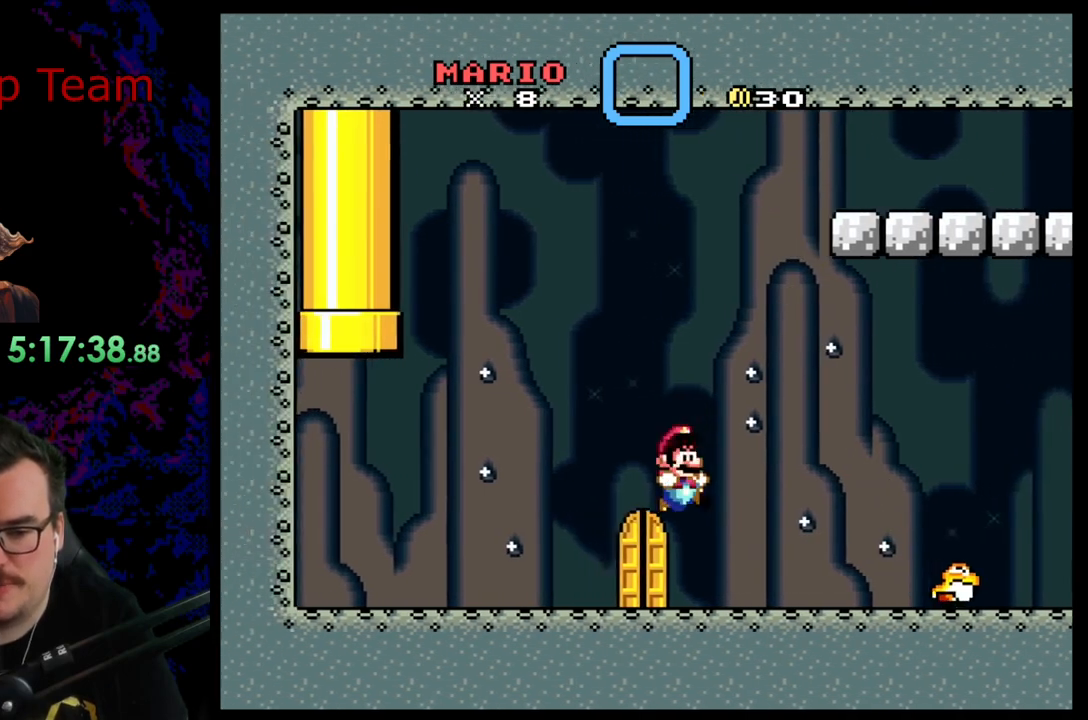
{"buttons": [], "events": [[50, "DPAD_RIGHT", "up"], [100, "Y", "up"], [167, "DPAD_LEFT", "down"], [183, "DPAD_UP", "down"], [200, "DPAD_LEFT", "up"], [317, "DPAD_UP", "up"]]}
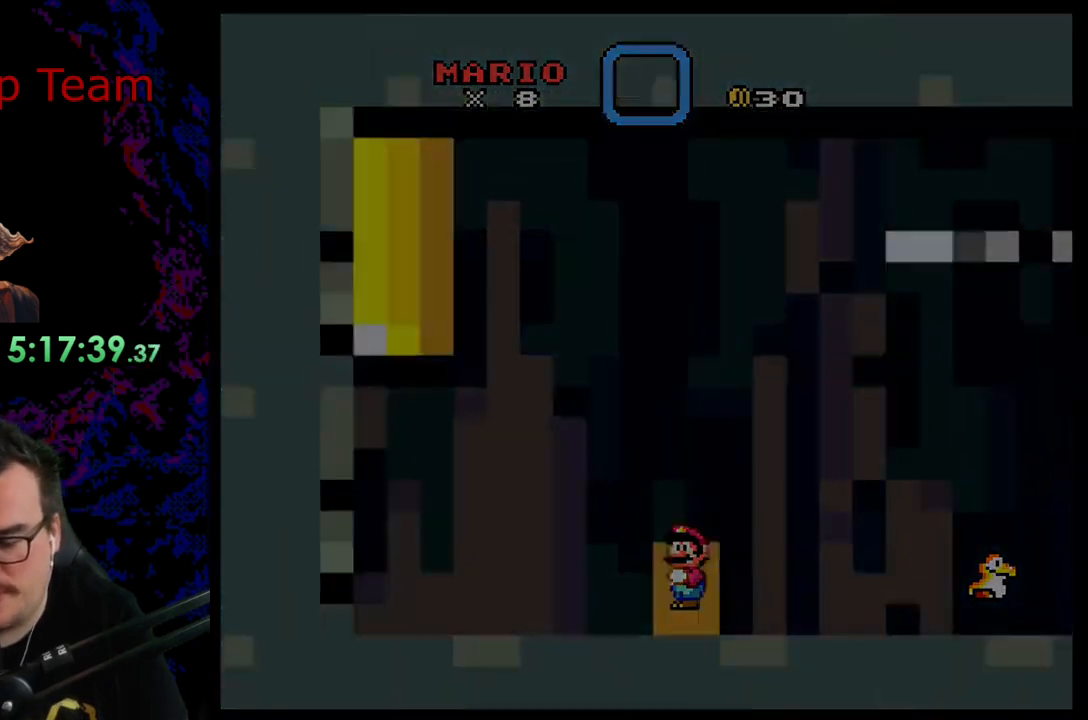
{"buttons": [], "events": []}
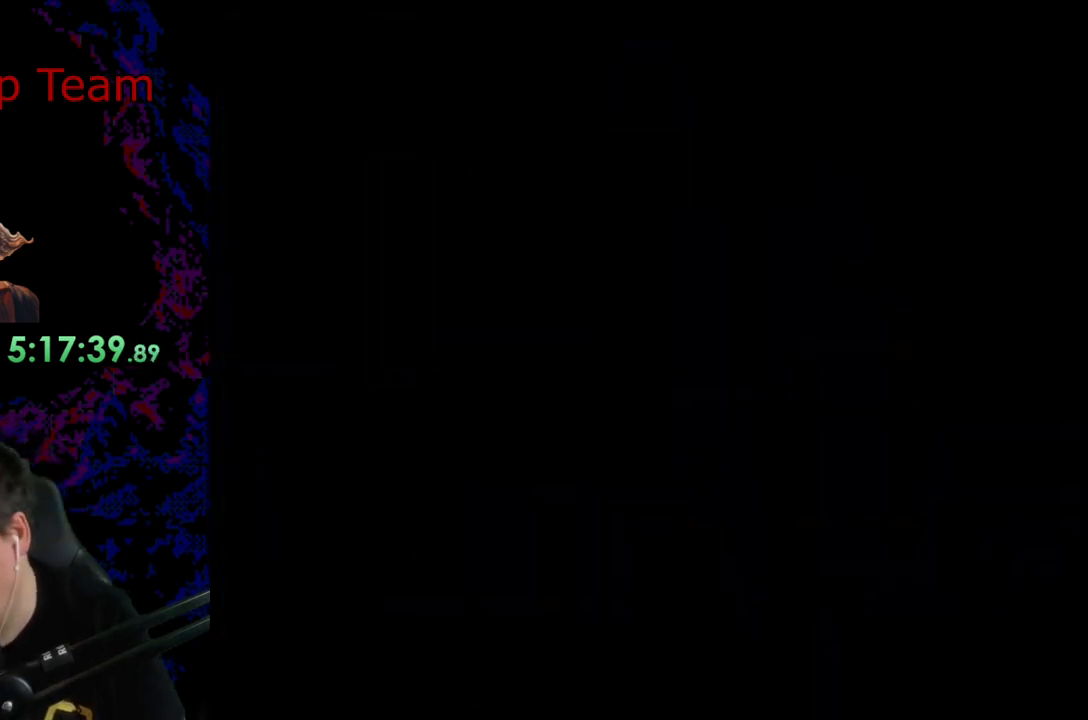
{"buttons": [], "events": []}
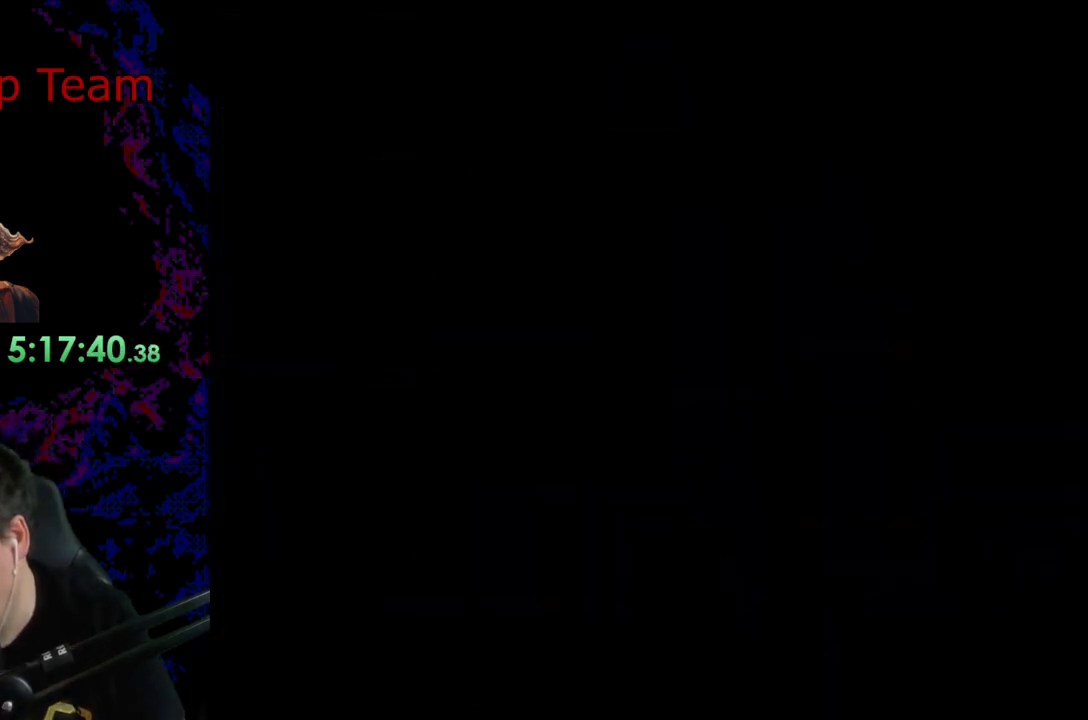
{"buttons": [], "events": []}
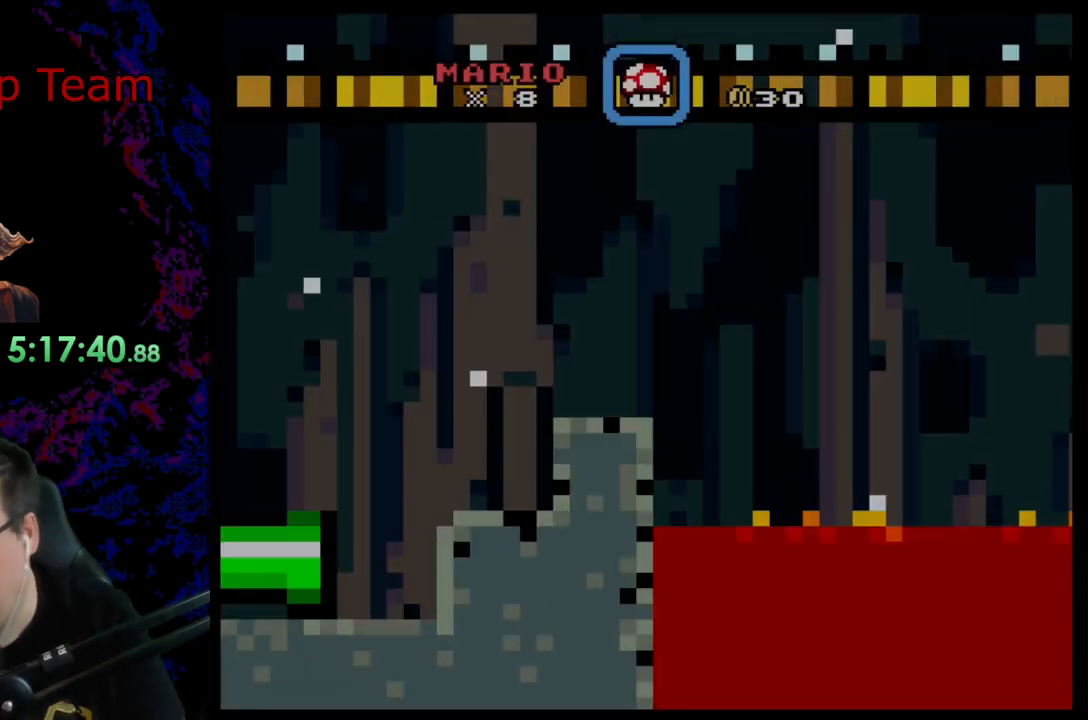
{"buttons": [], "events": []}
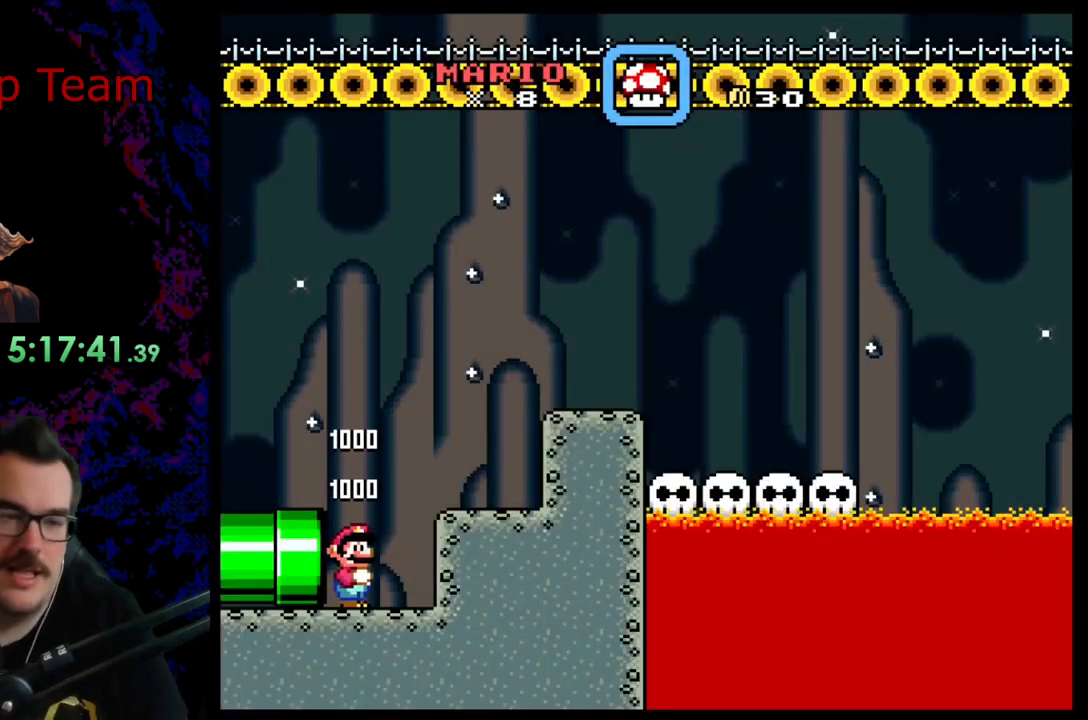
{"buttons": ["Y"], "events": [[433, "Y", "down"]]}
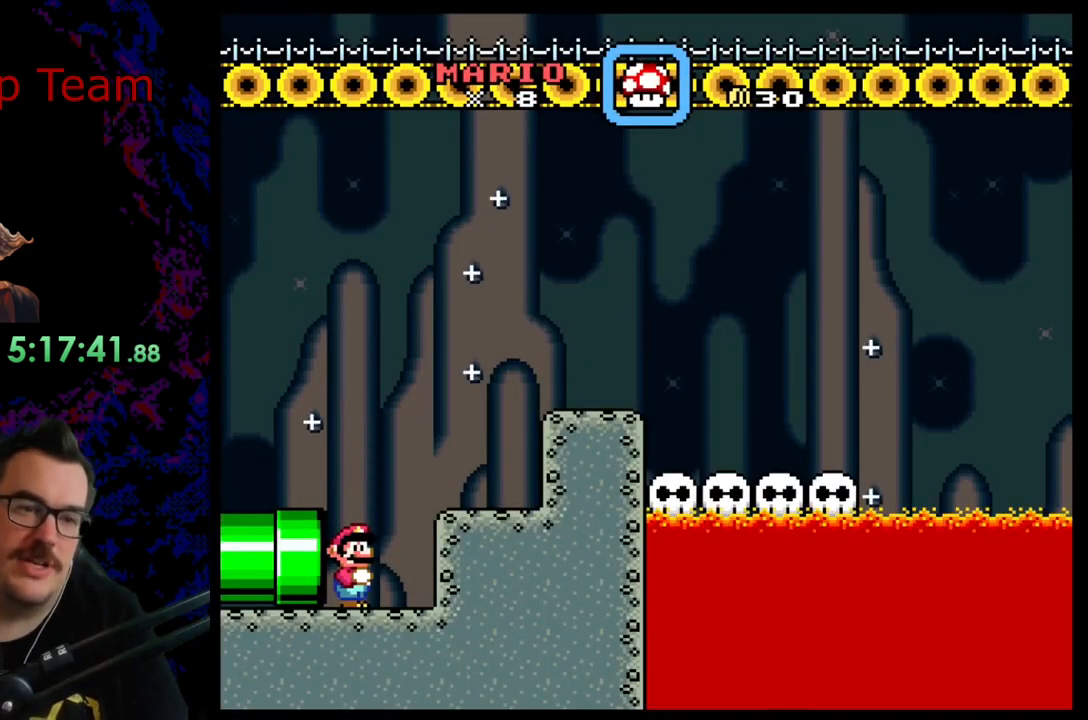
{"buttons": ["Y", "DPAD_RIGHT"], "events": [[150, "DPAD_RIGHT", "down"], [217, "B", "down"], [417, "B", "up"]]}
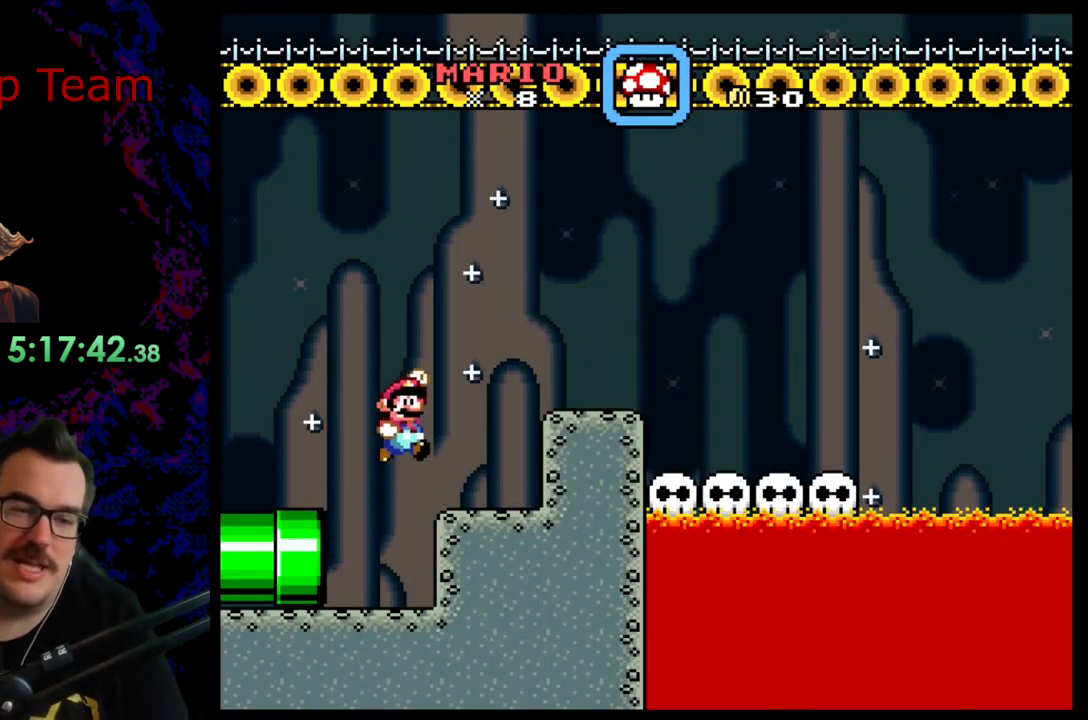
{"buttons": ["Y"], "events": [[50, "DPAD_RIGHT", "up"], [67, "DPAD_LEFT", "down"], [217, "DPAD_LEFT", "up"]]}
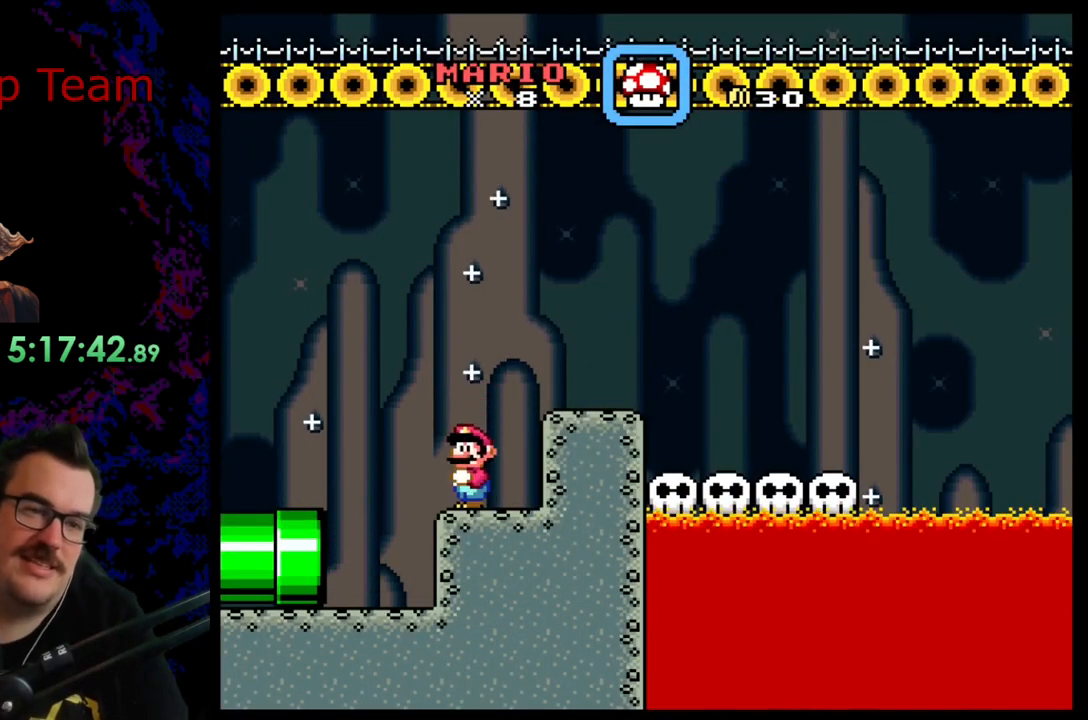
{"buttons": ["Y", "DPAD_RIGHT"], "events": [[183, "DPAD_RIGHT", "down"], [200, "B", "down"], [433, "B", "up"]]}
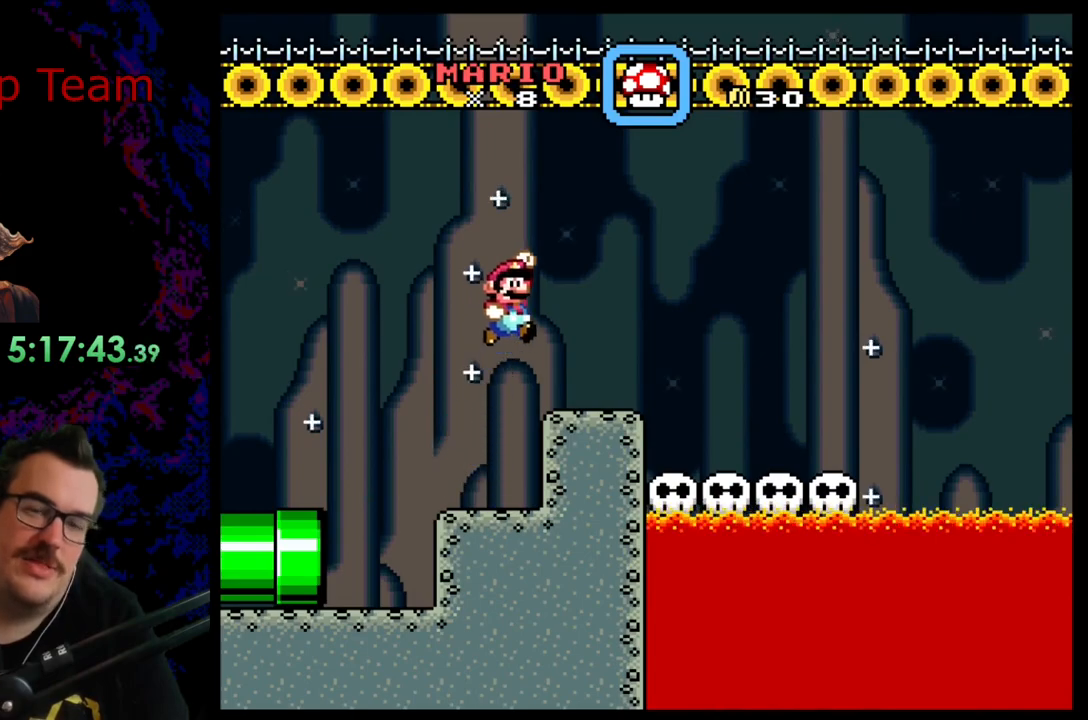
{"buttons": [], "events": [[17, "DPAD_DOWN", "down"], [17, "DPAD_RIGHT", "up"], [33, "DPAD_DOWN", "up"], [33, "DPAD_LEFT", "down"], [183, "DPAD_LEFT", "up"], [217, "Y", "up"]]}
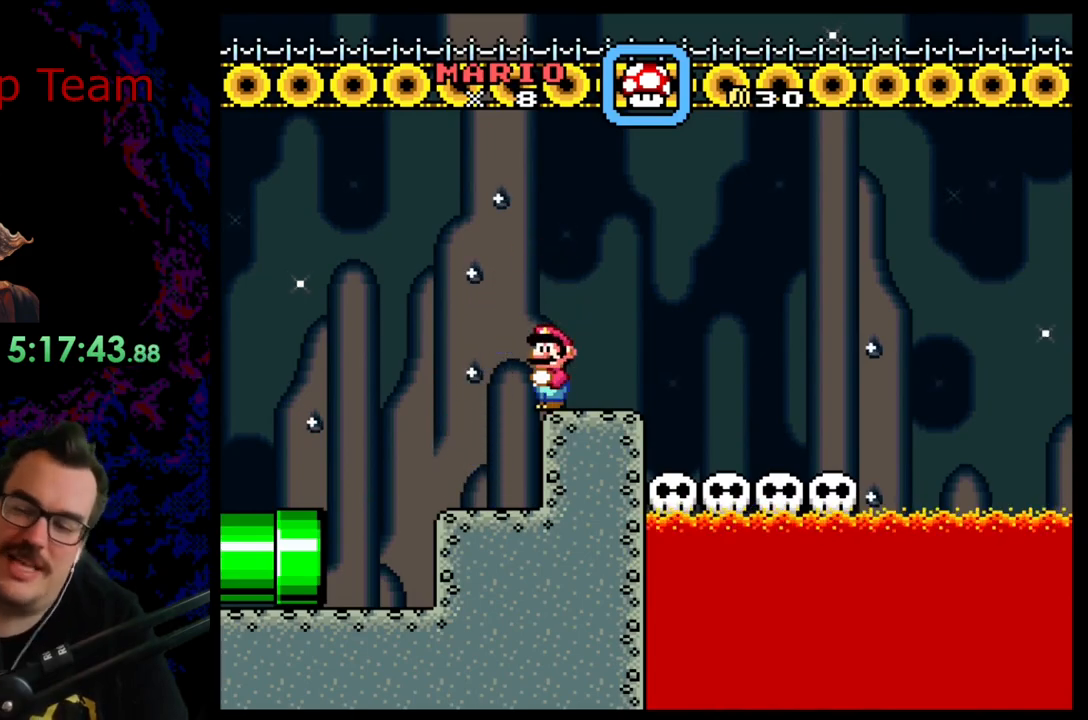
{"buttons": [], "events": []}
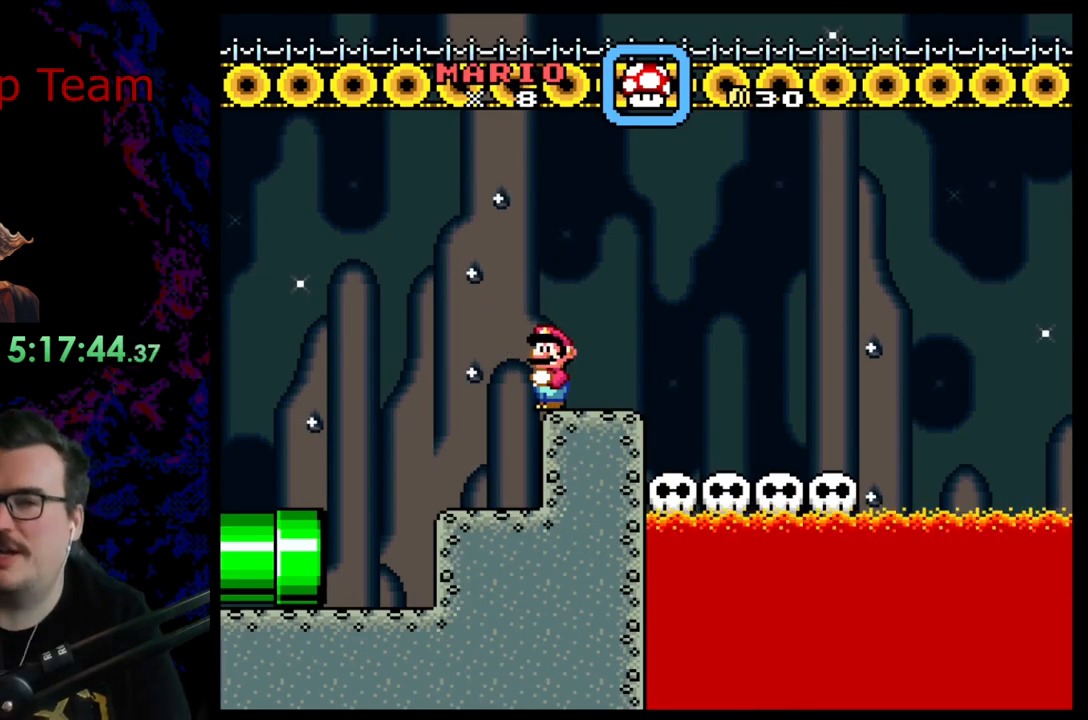
{"buttons": [], "events": []}
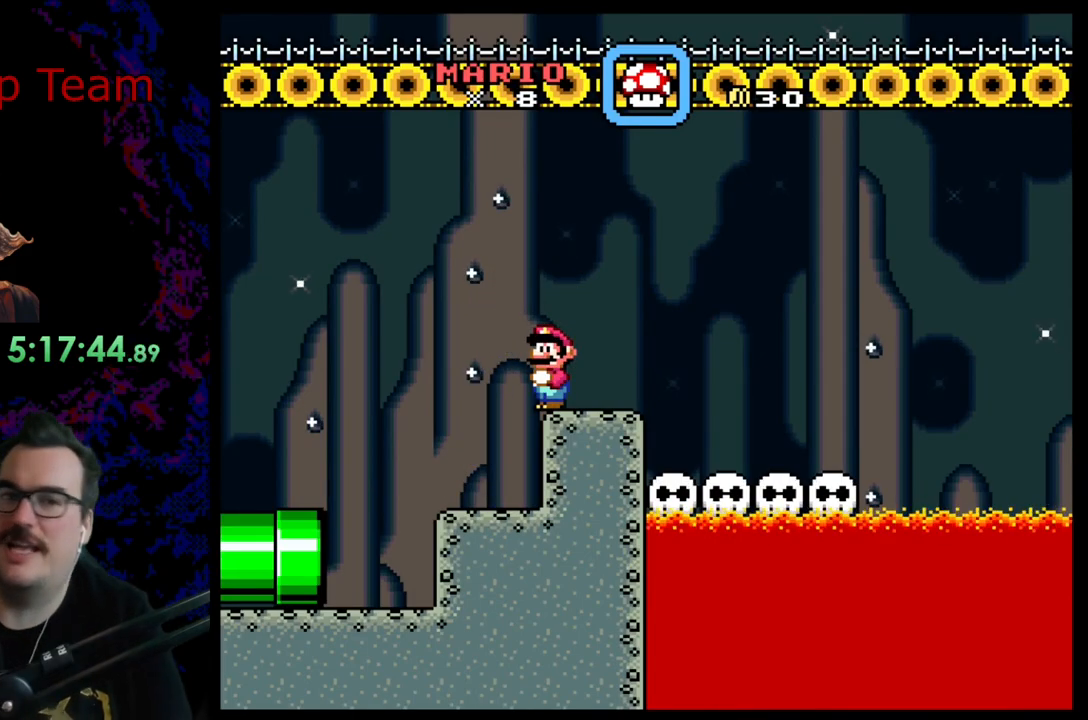
{"buttons": [], "events": []}
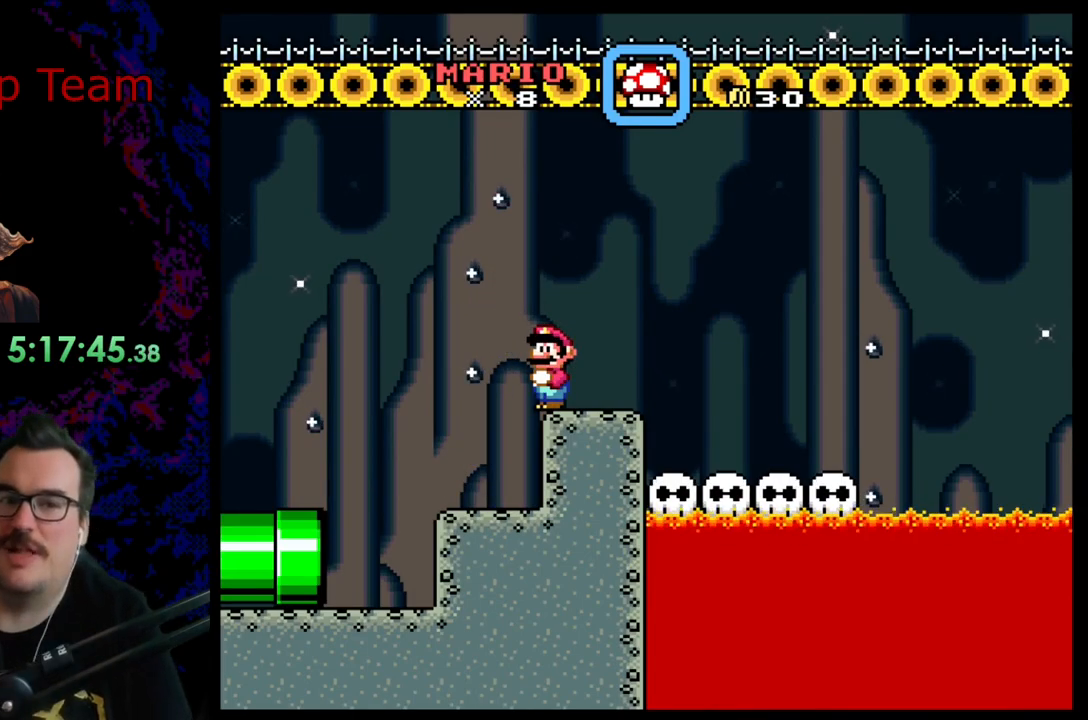
{"buttons": ["Y", "DPAD_RIGHT"], "events": [[50, "DPAD_RIGHT", "down"], [217, "B", "down"], [217, "Y", "down"], [400, "B", "up"]]}
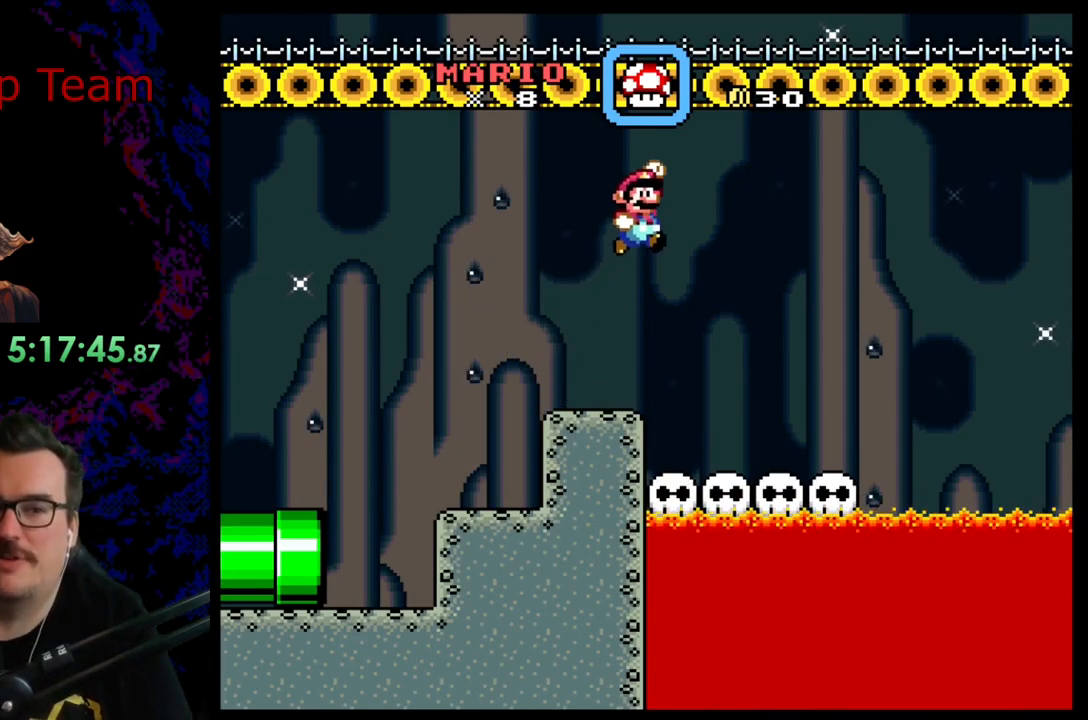
{"buttons": ["Y"], "events": [[50, "B", "down"], [150, "DPAD_RIGHT", "up"], [167, "DPAD_LEFT", "down"], [317, "DPAD_LEFT", "up"], [350, "DPAD_RIGHT", "down"], [483, "B", "up"], [483, "DPAD_RIGHT", "up"]]}
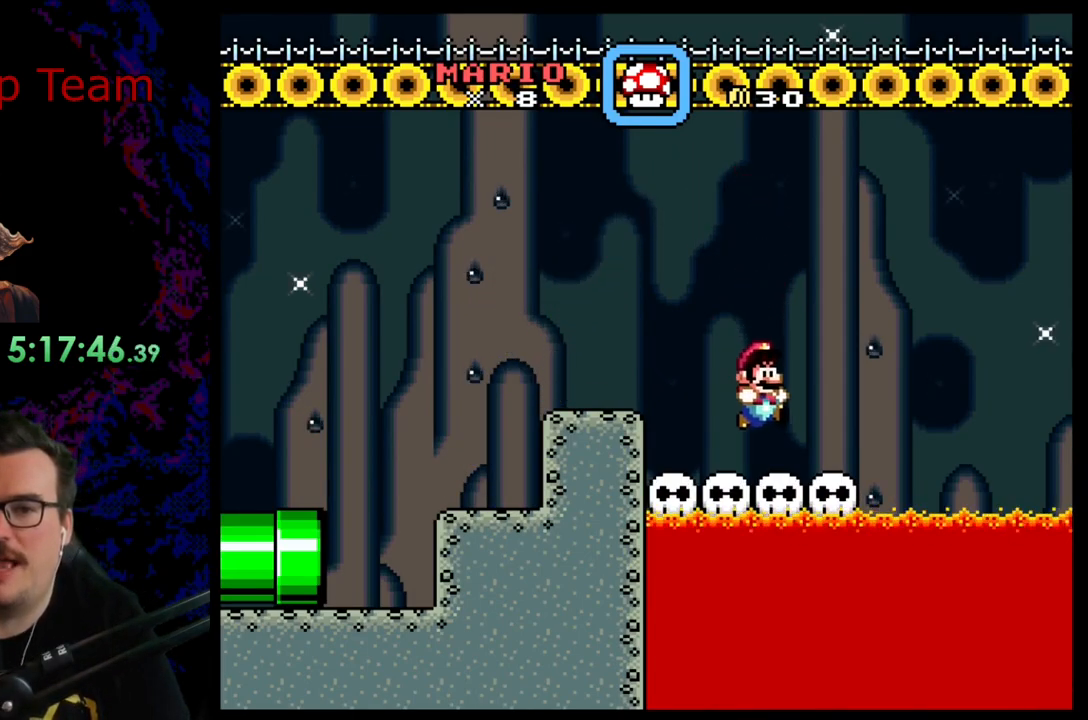
{"buttons": ["Y"], "events": []}
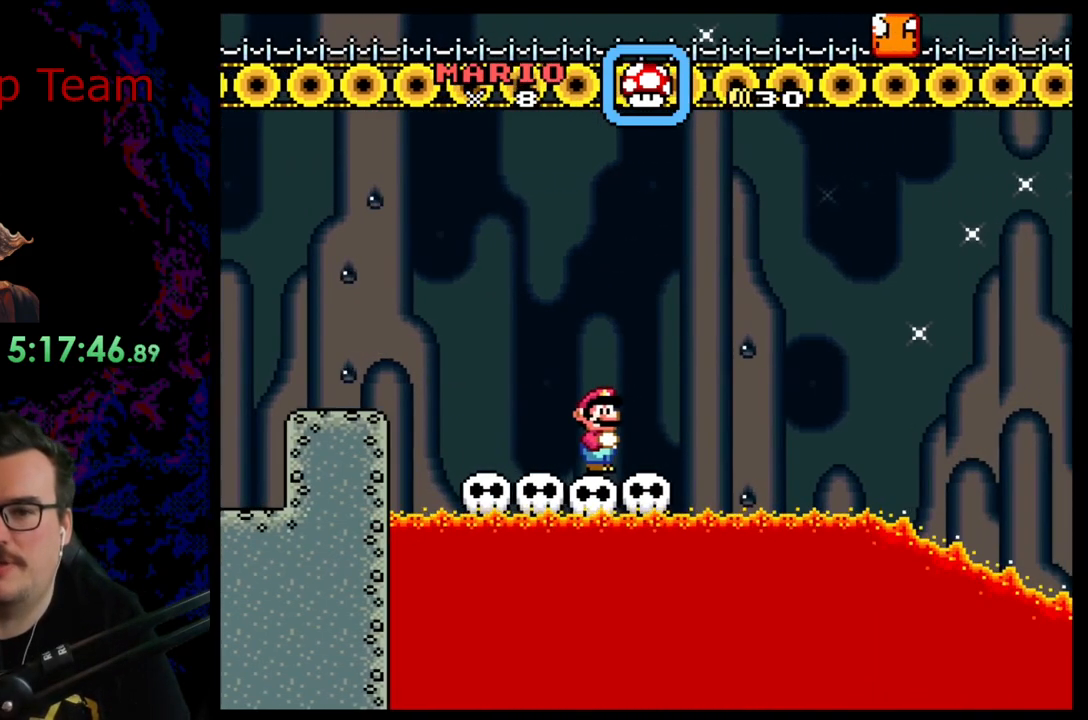
{"buttons": ["Y"], "events": []}
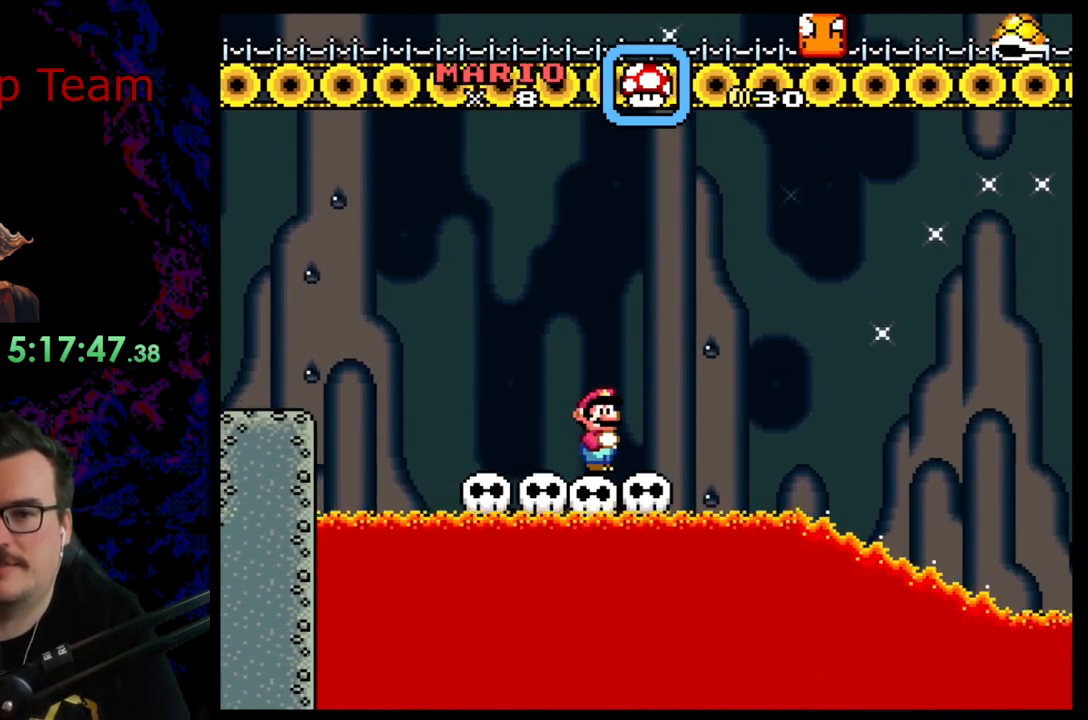
{"buttons": ["Y"], "events": []}
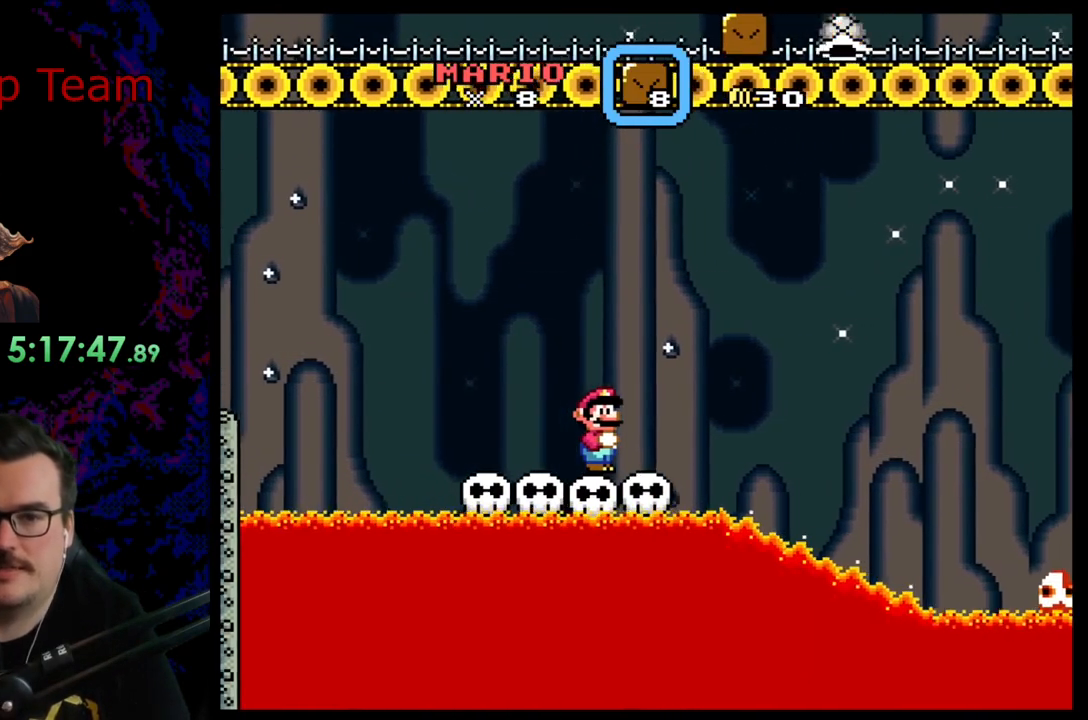
{"buttons": ["Y", "DPAD_LEFT"], "events": [[217, "DPAD_LEFT", "down"]]}
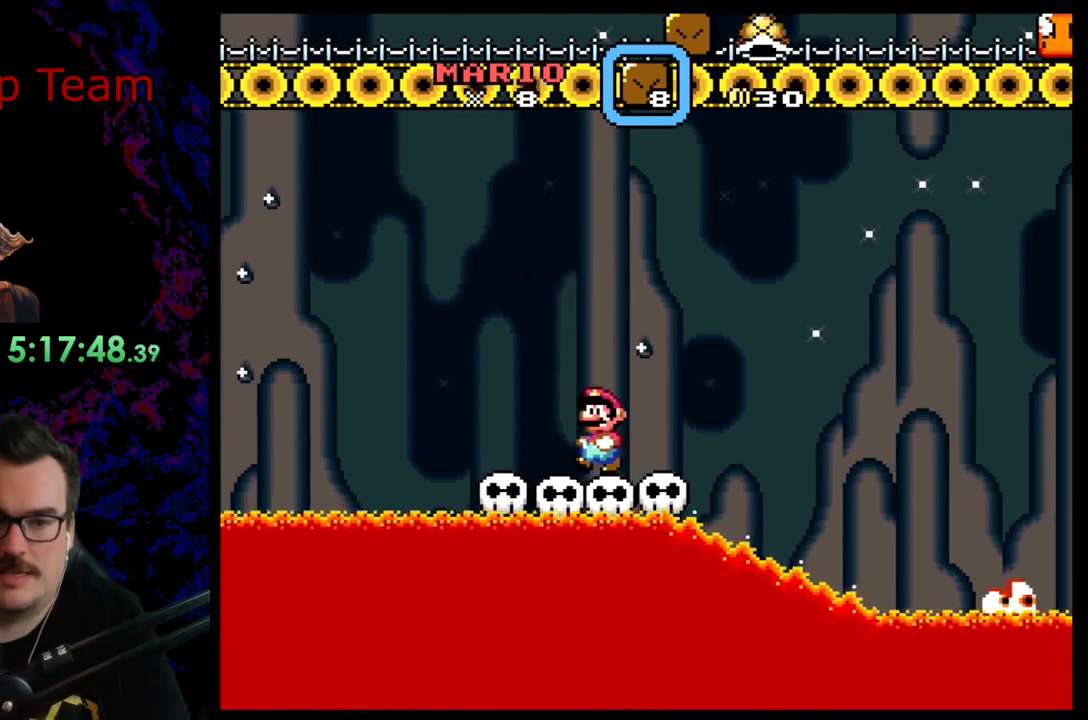
{"buttons": ["Y", "DPAD_LEFT"], "events": [[17, "DPAD_LEFT", "up"], [67, "B", "down"], [67, "DPAD_RIGHT", "down"], [300, "B", "up"], [383, "DPAD_RIGHT", "up"], [450, "DPAD_LEFT", "down"]]}
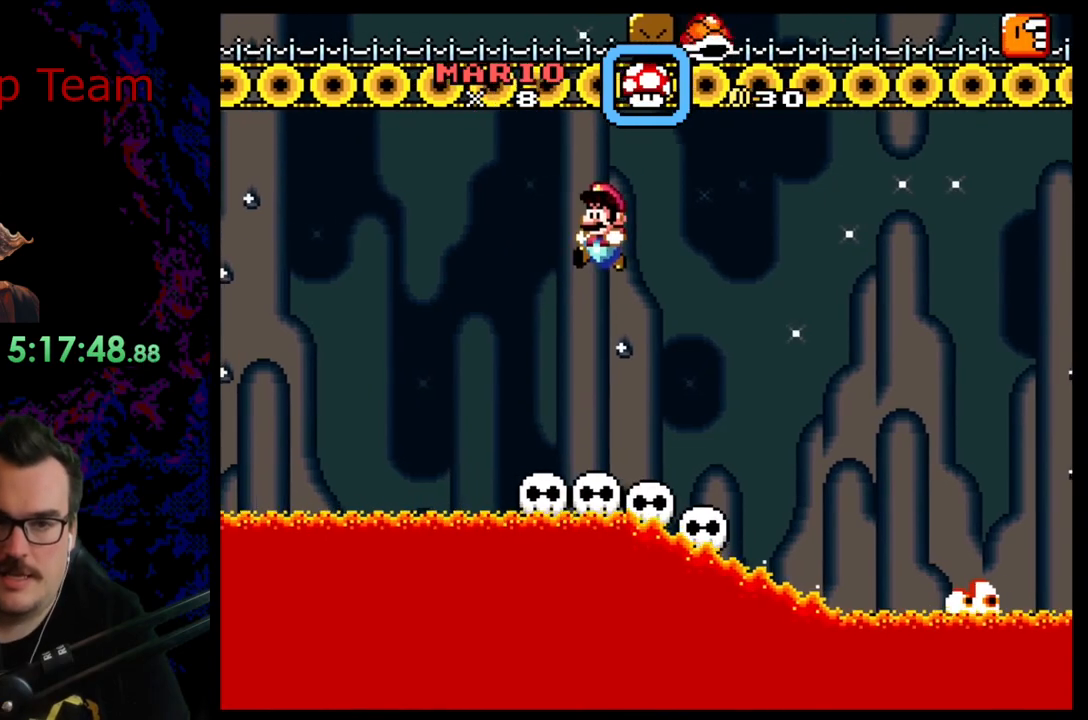
{"buttons": ["Y"], "events": [[83, "DPAD_LEFT", "up"], [133, "DPAD_RIGHT", "down"], [200, "DPAD_RIGHT", "up"]]}
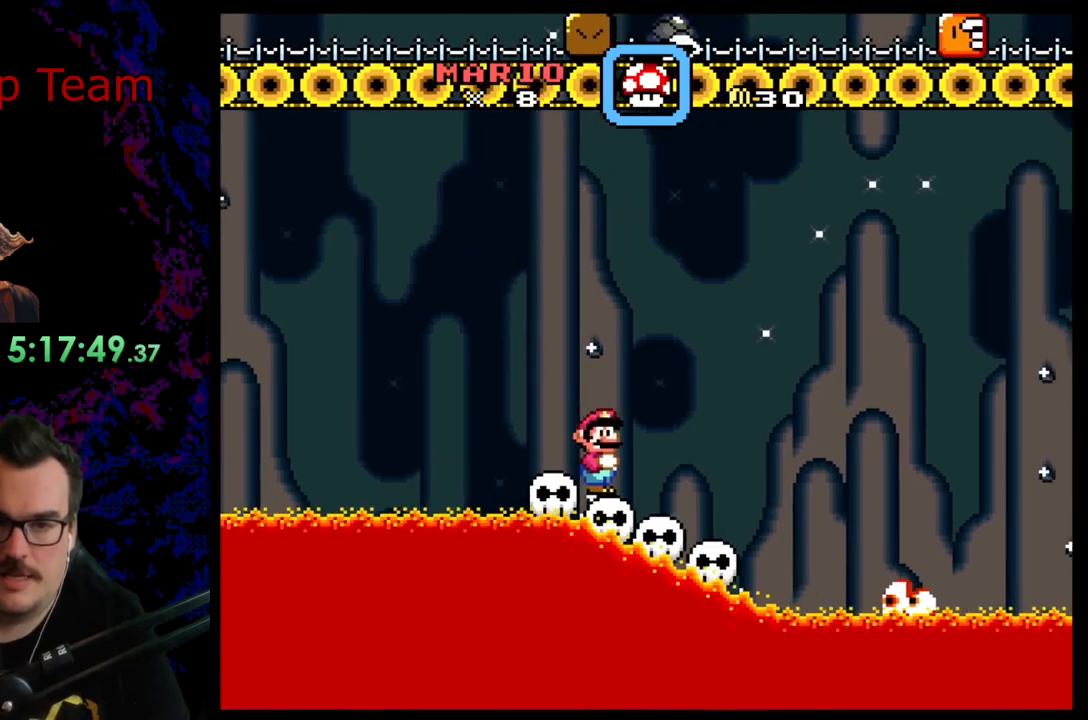
{"buttons": ["Y", "DPAD_RIGHT"], "events": [[450, "DPAD_RIGHT", "down"]]}
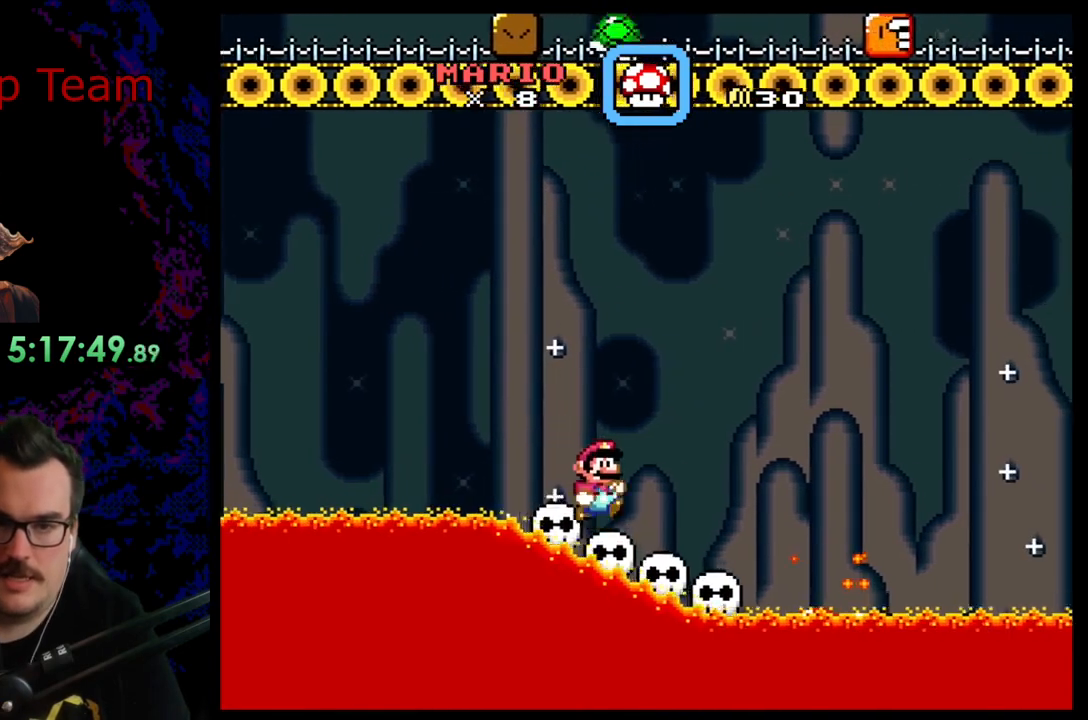
{"buttons": ["B", "Y", "DPAD_RIGHT"], "events": [[50, "B", "down"], [150, "DPAD_RIGHT", "up"], [350, "DPAD_LEFT", "down"], [450, "DPAD_LEFT", "up"], [483, "DPAD_RIGHT", "down"]]}
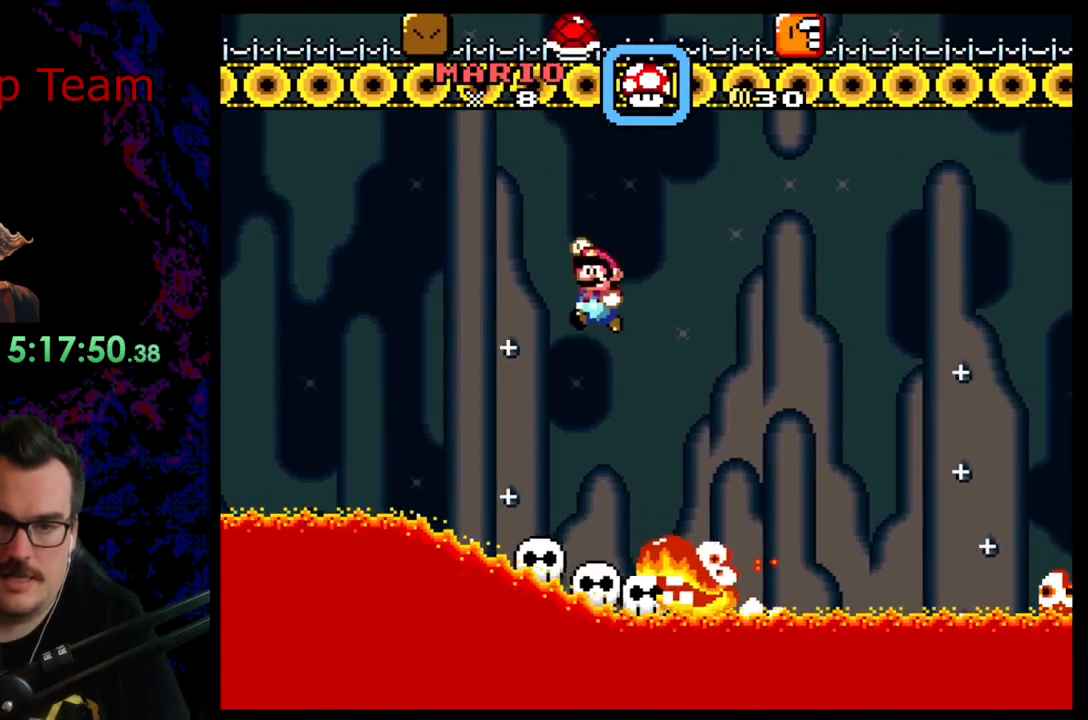
{"buttons": ["B", "Y", "DPAD_RIGHT"], "events": [[300, "DPAD_LEFT", "down"], [300, "DPAD_RIGHT", "up"], [450, "DPAD_LEFT", "up"], [483, "DPAD_RIGHT", "down"]]}
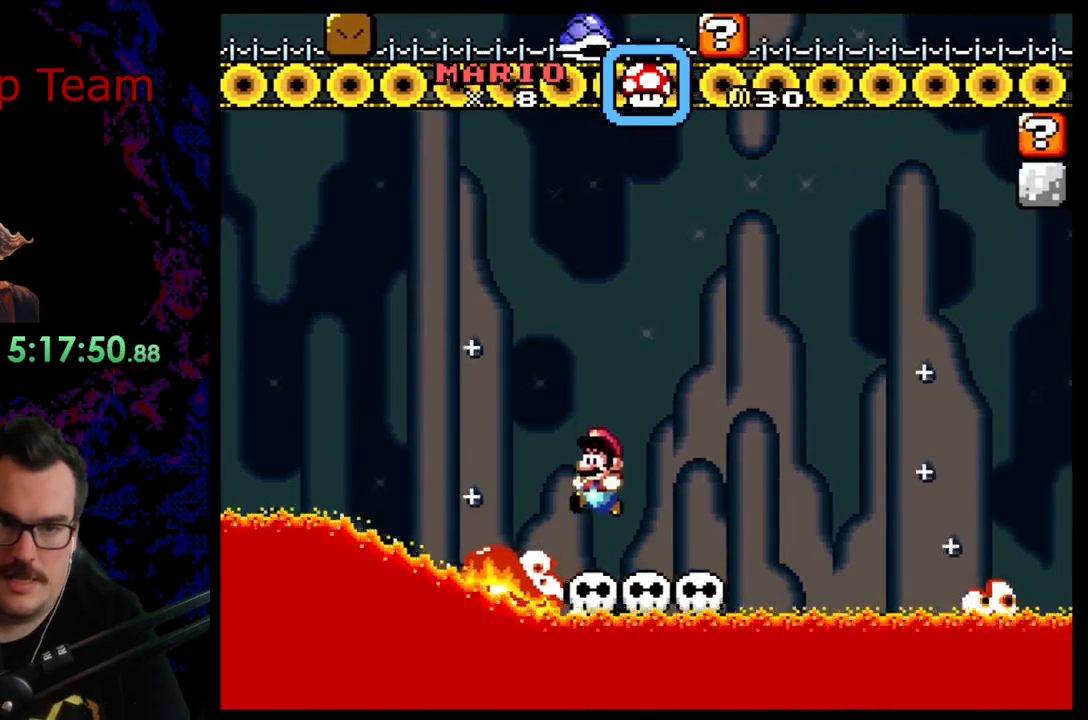
{"buttons": ["Y"], "events": [[50, "DPAD_RIGHT", "up"], [100, "B", "up"]]}
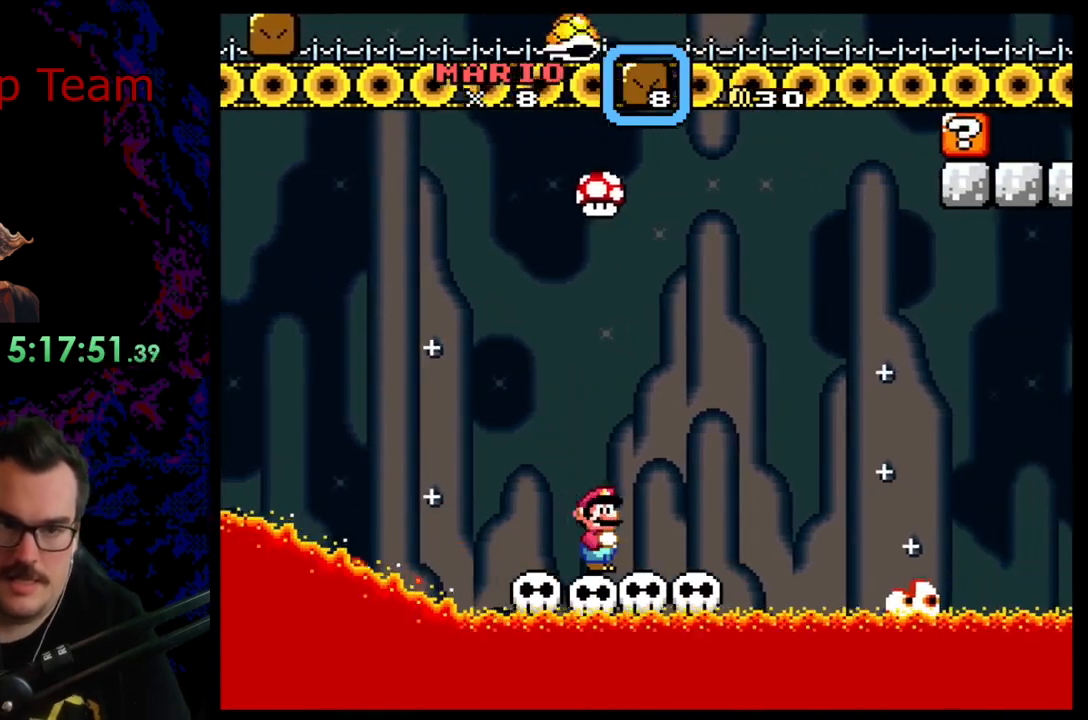
{"buttons": ["B", "Y", "DPAD_RIGHT"], "events": [[33, "DPAD_LEFT", "down"], [217, "B", "down"], [283, "DPAD_LEFT", "up"], [317, "DPAD_RIGHT", "down"]]}
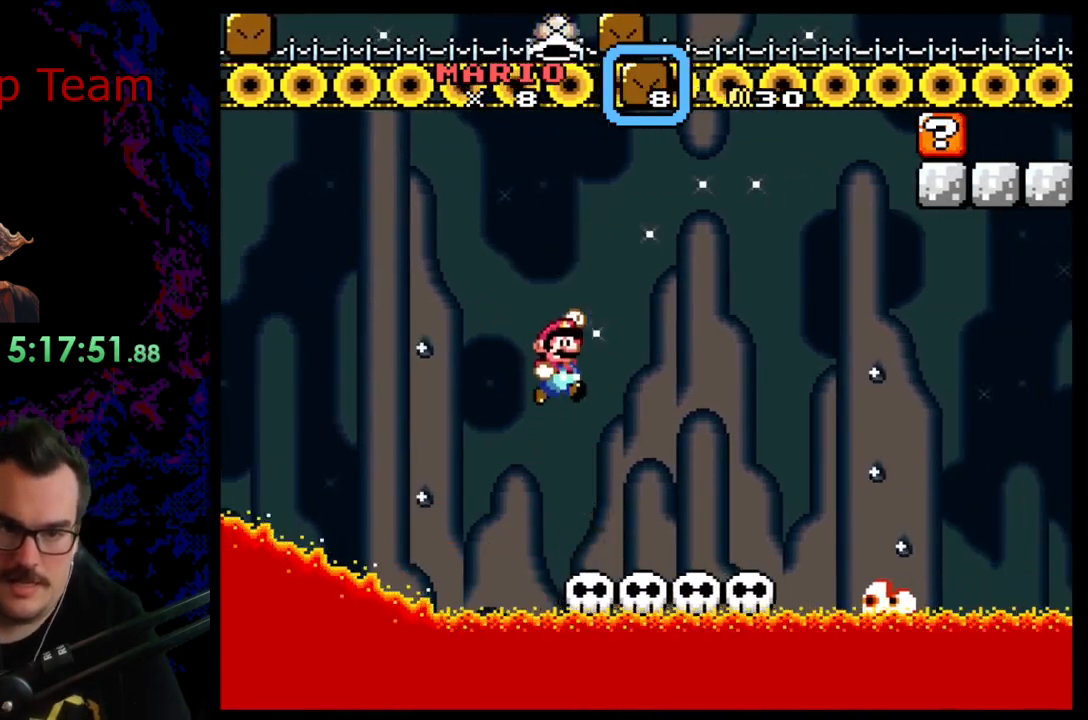
{"buttons": ["Y"], "events": [[17, "B", "up"], [283, "DPAD_LEFT", "down"], [283, "DPAD_RIGHT", "up"], [500, "DPAD_LEFT", "up"]]}